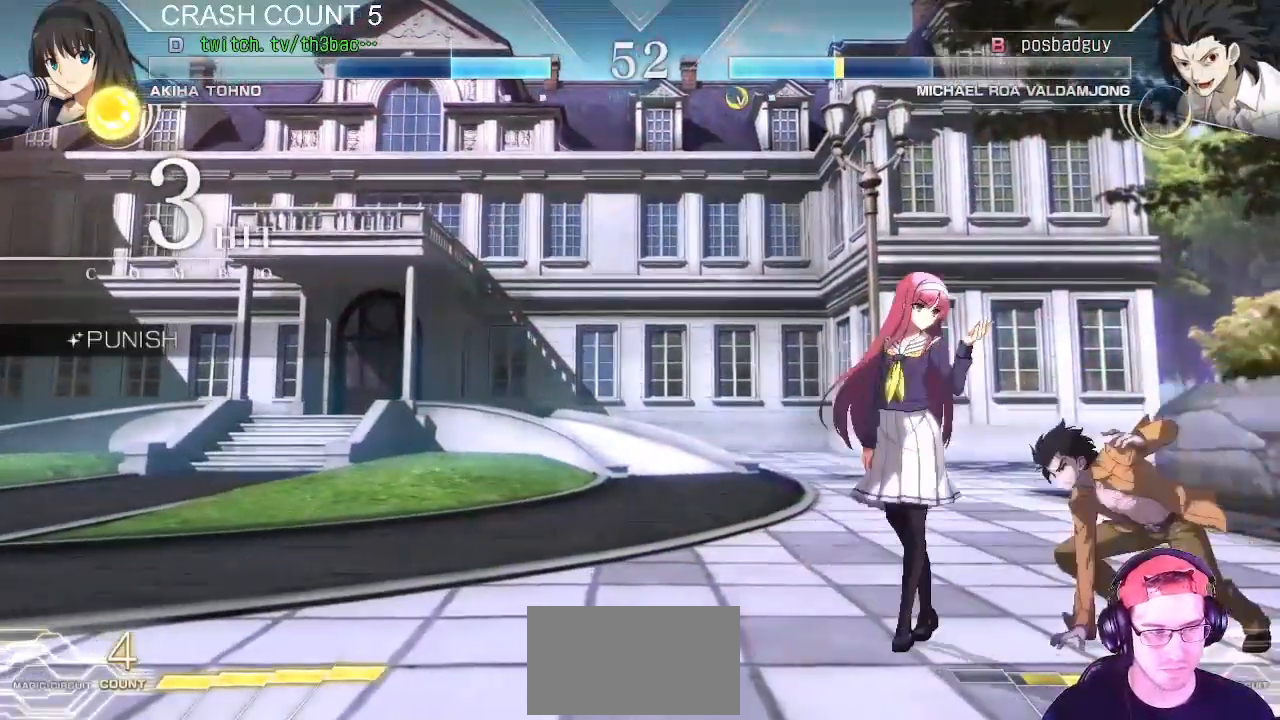
Gameplay with a controller (arcade stick); each line is a JSON object with the inputs held at the frame after it. "events" lists button and stick changes between this image and that frame as [ms after this image, input, new state], when the widget could be followed in between. Not read: L3 R3.
{"buttons": [], "left_stick": "down-left", "events": [[67, "CIRCLE", "up"], [150, "CIRCLE", "down"], [233, "CIRCLE", "up"], [317, "CIRCLE", "down"], [400, "CIRCLE", "up"], [400, "left_stick", "left"], [467, "left_stick", "down-left"]]}
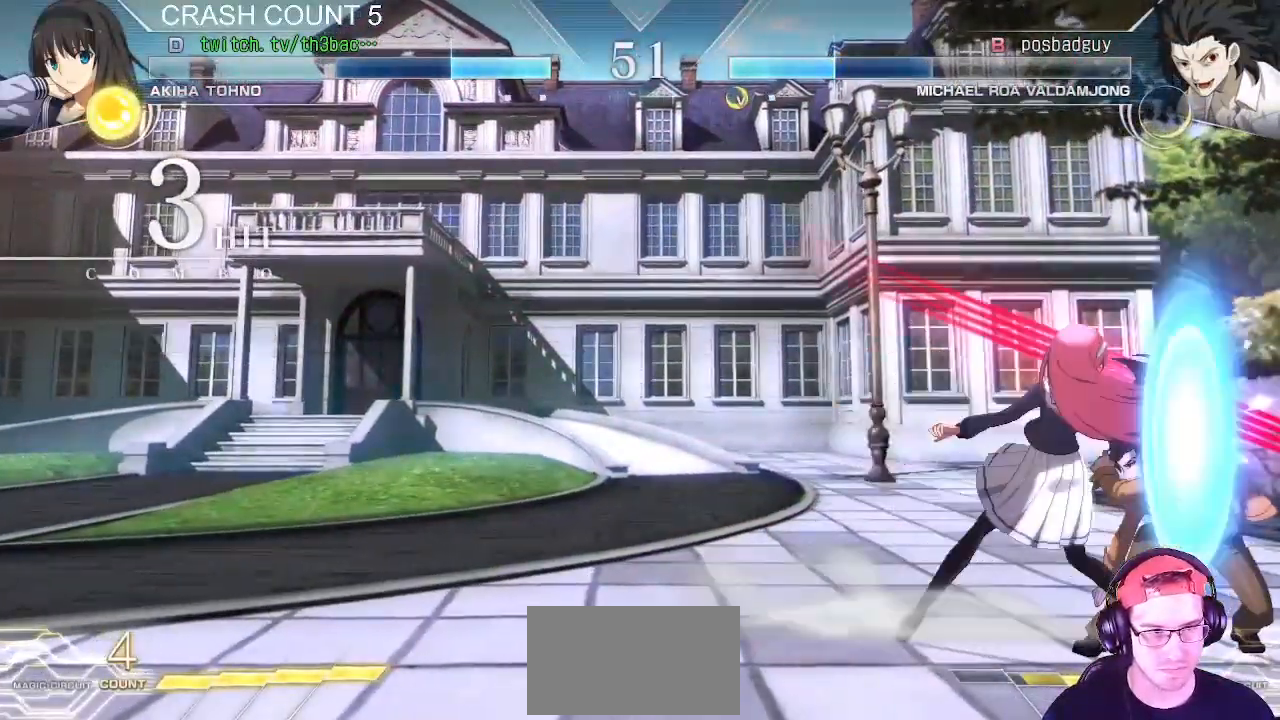
{"buttons": ["SQUARE"], "left_stick": "down-left", "events": [[317, "SQUARE", "down"], [367, "SQUARE", "up"], [483, "SQUARE", "down"]]}
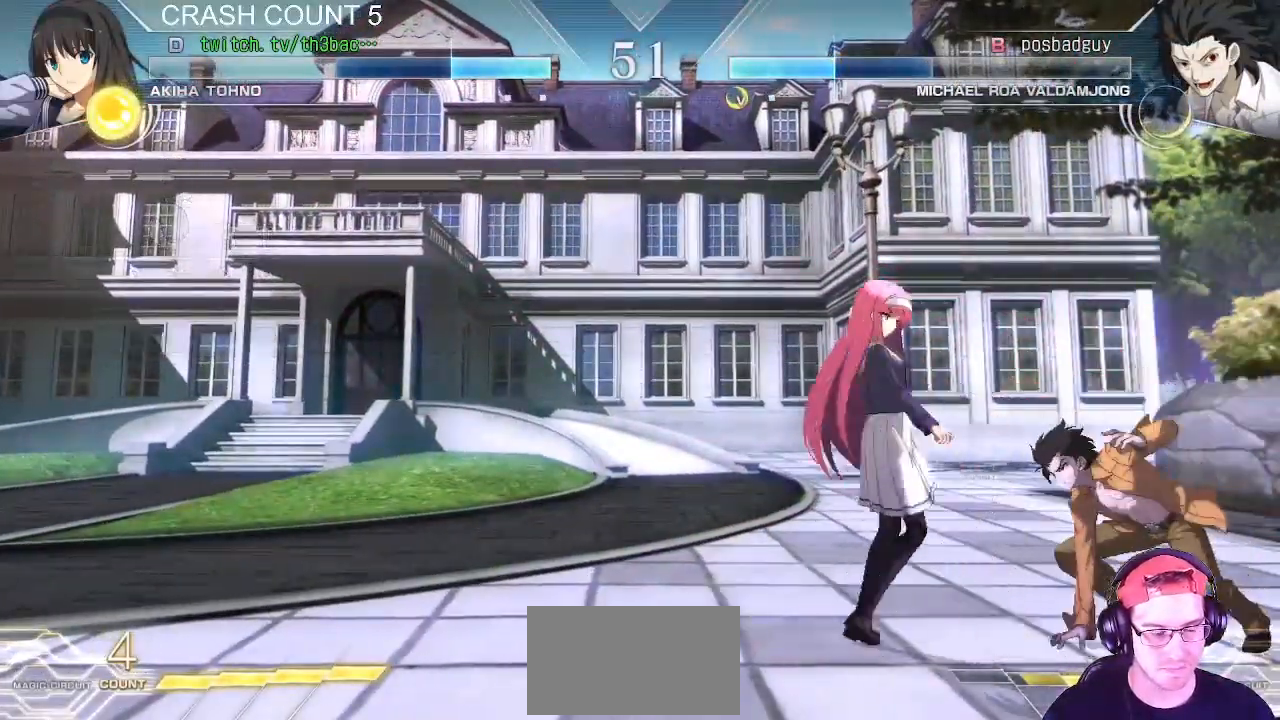
{"buttons": [], "left_stick": "center", "events": [[33, "SQUARE", "up"], [150, "SQUARE", "down"], [217, "SQUARE", "up"], [367, "CIRCLE", "down"], [417, "CIRCLE", "up"], [450, "left_stick", "center"]]}
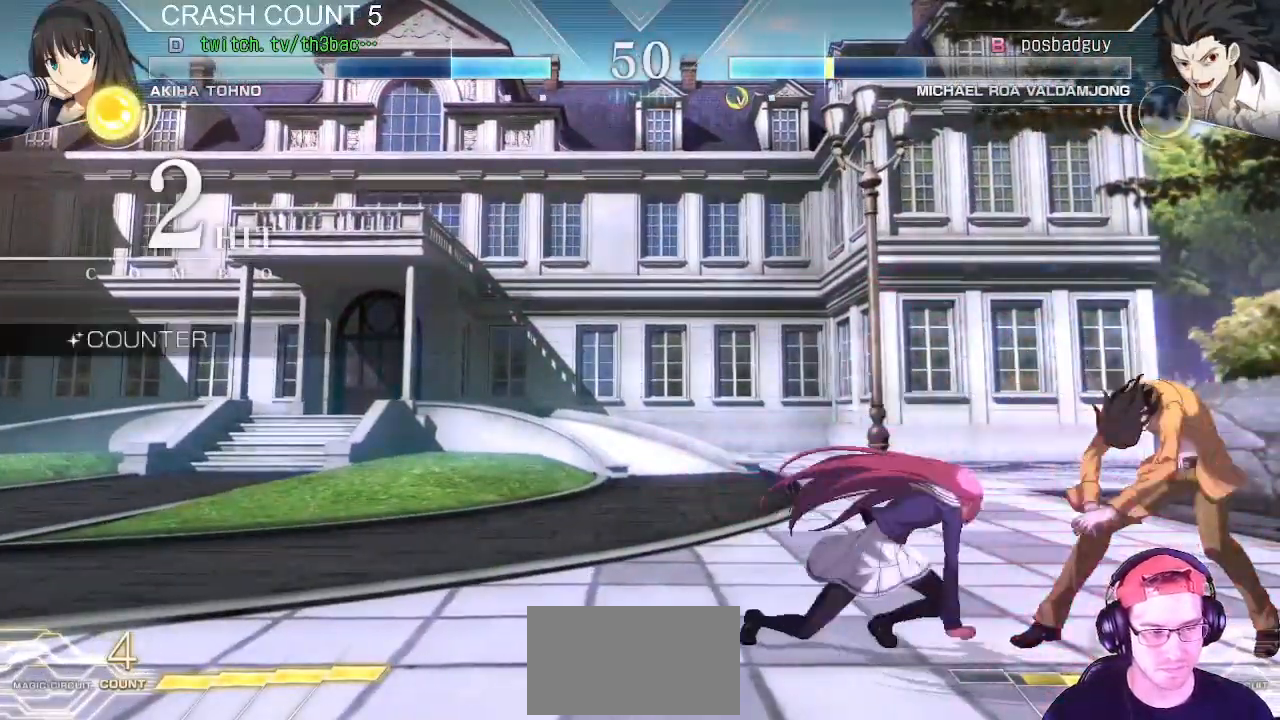
{"buttons": ["CIRCLE"], "left_stick": "center", "events": [[17, "CIRCLE", "down"], [50, "CIRCLE", "up"], [167, "CIRCLE", "down"], [217, "CIRCLE", "up"], [317, "CIRCLE", "down"], [367, "CIRCLE", "up"], [483, "CIRCLE", "down"]]}
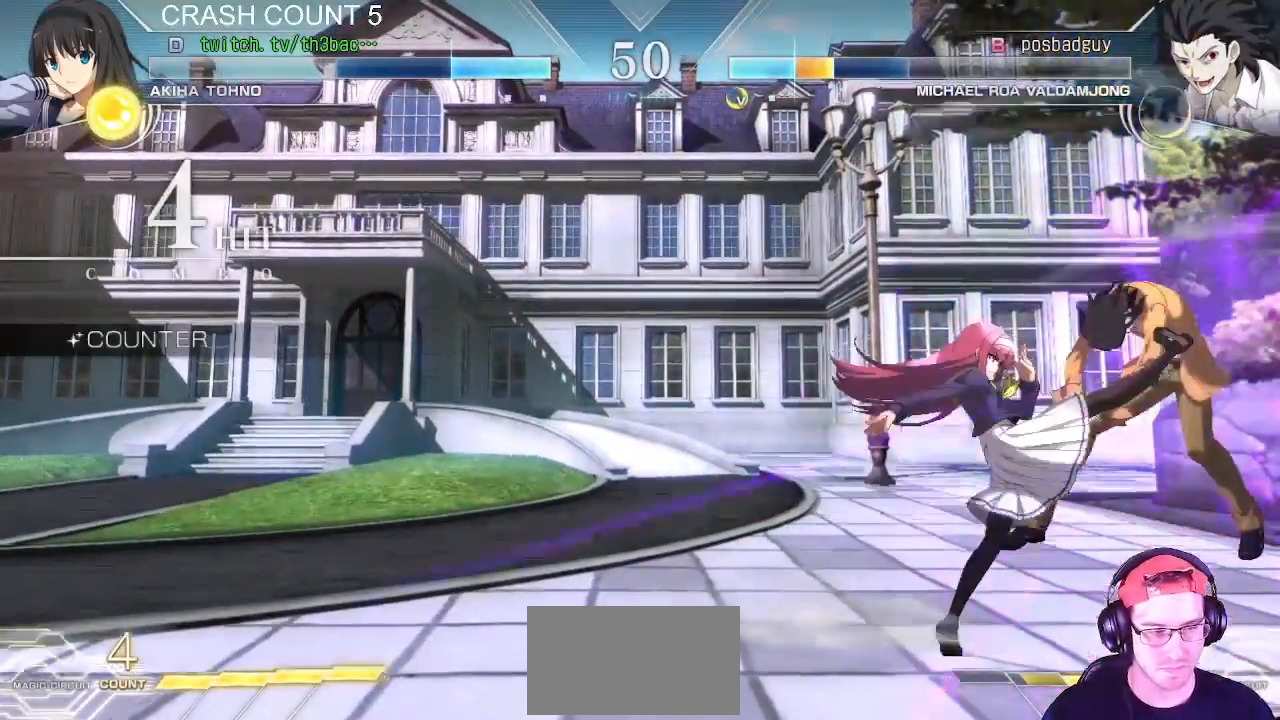
{"buttons": ["CIRCLE"], "left_stick": "center", "events": [[33, "CIRCLE", "up"], [133, "CIRCLE", "down"], [200, "CIRCLE", "up"], [317, "CIRCLE", "down"], [383, "CIRCLE", "up"], [483, "CIRCLE", "down"]]}
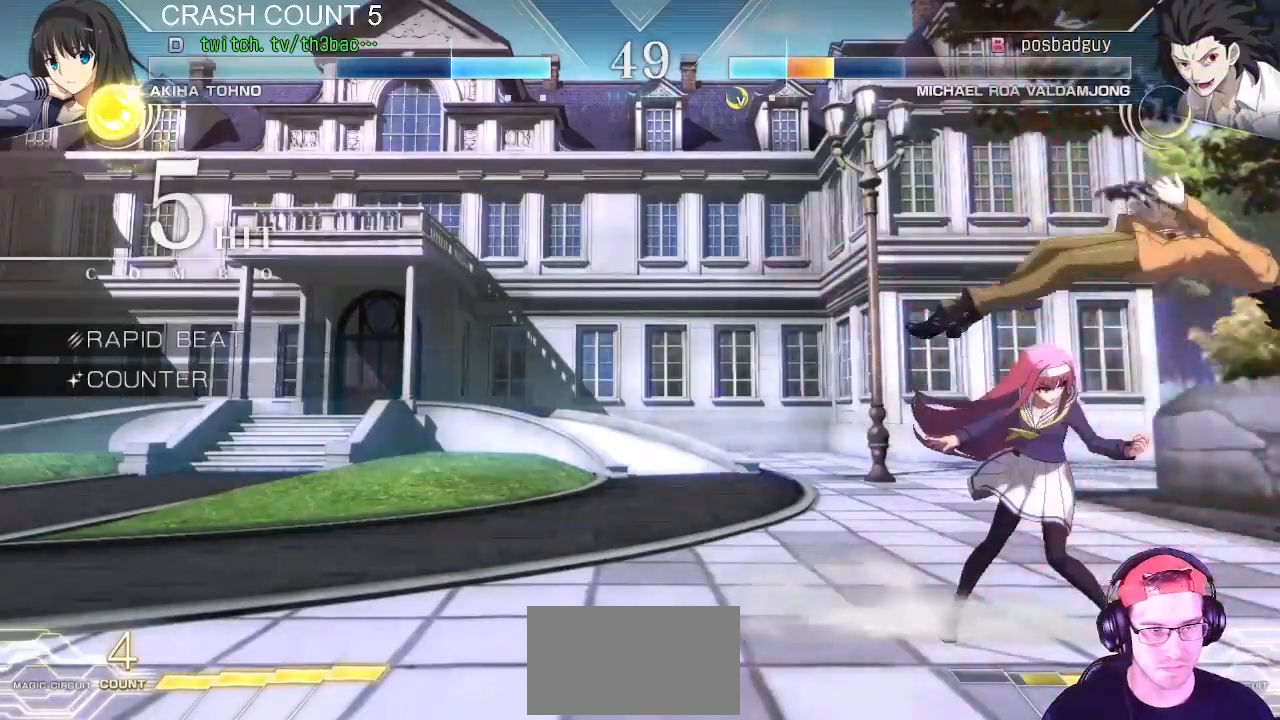
{"buttons": [], "left_stick": "center", "events": [[50, "CIRCLE", "up"], [150, "CIRCLE", "down"], [267, "CIRCLE", "up"], [383, "CIRCLE", "down"], [450, "CIRCLE", "up"]]}
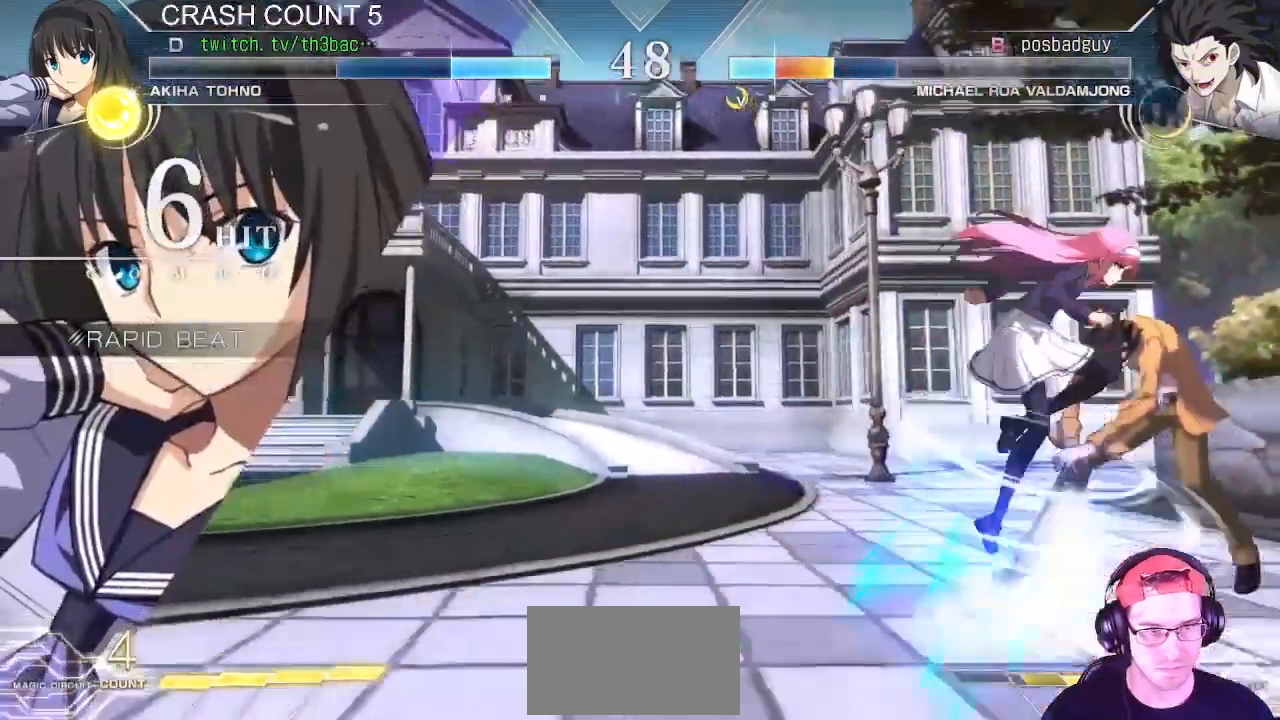
{"buttons": [], "left_stick": "left", "events": [[67, "CIRCLE", "down"], [133, "CIRCLE", "up"], [217, "CIRCLE", "down"], [283, "CIRCLE", "up"], [383, "CIRCLE", "down"], [433, "CIRCLE", "up"], [500, "left_stick", "left"]]}
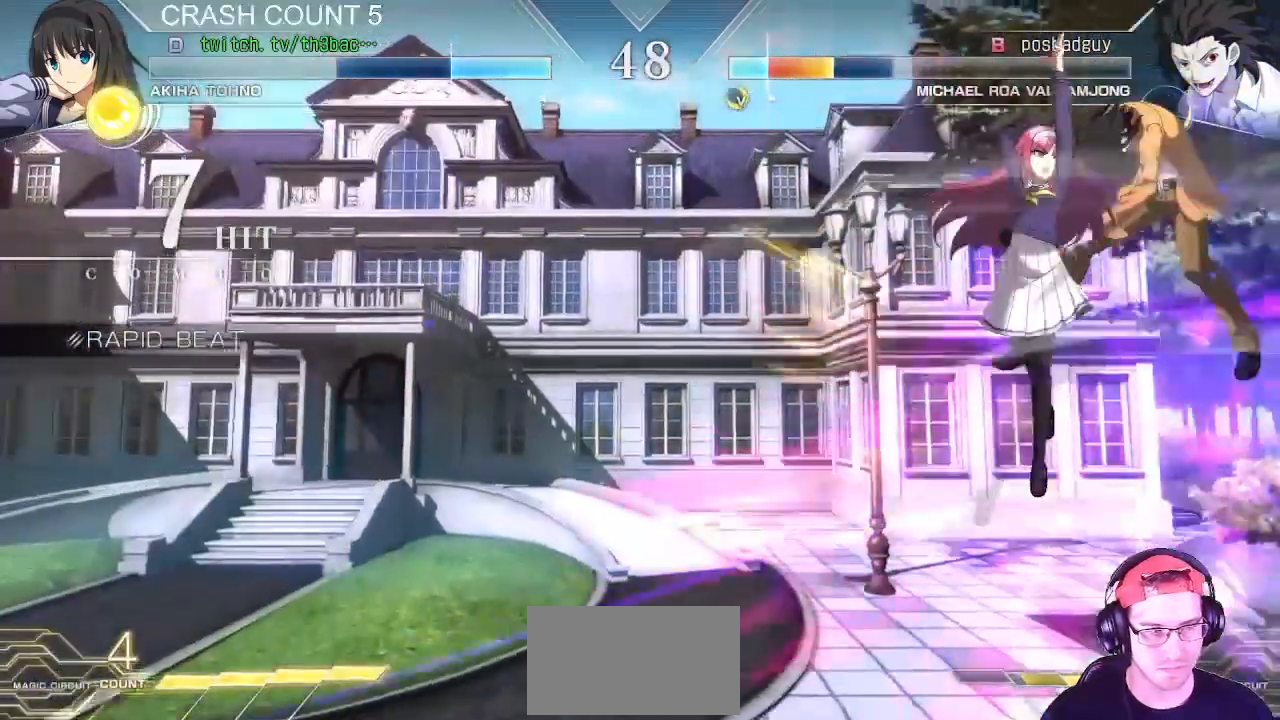
{"buttons": [], "left_stick": "down", "events": [[17, "CIRCLE", "down"], [100, "CIRCLE", "up"], [133, "left_stick", "down"], [200, "CIRCLE", "down"], [267, "left_stick", "center"], [300, "CIRCLE", "up"], [317, "left_stick", "left"], [367, "left_stick", "down"], [383, "CIRCLE", "down"], [450, "CIRCLE", "up"]]}
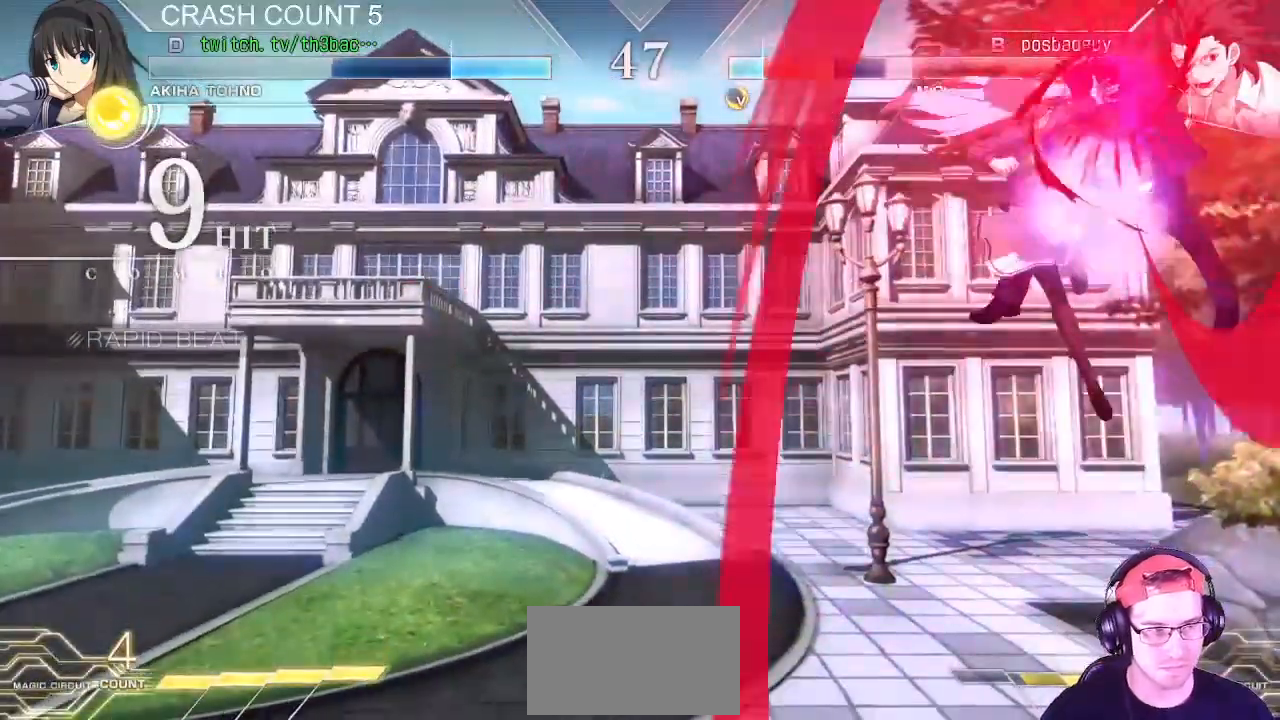
{"buttons": [], "left_stick": "left", "events": [[83, "TRIANGLE", "down"], [133, "TRIANGLE", "up"], [133, "left_stick", "right"], [233, "TRIANGLE", "down"], [317, "left_stick", "center"], [367, "TRIANGLE", "up"], [467, "left_stick", "left"]]}
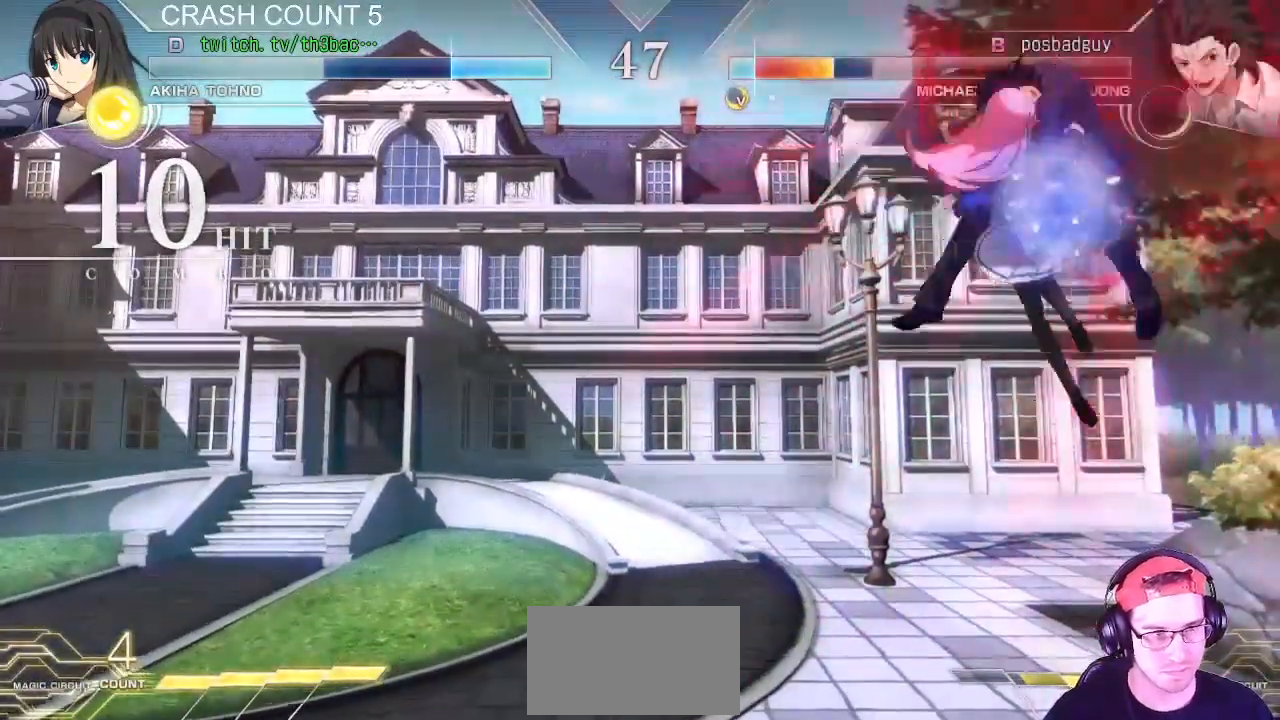
{"buttons": ["TRIANGLE"], "left_stick": "right", "events": [[117, "left_stick", "down"], [183, "left_stick", "right"], [233, "TRIANGLE", "down"], [317, "TRIANGLE", "up"], [333, "left_stick", "center"], [383, "left_stick", "down-right"], [433, "TRIANGLE", "down"], [467, "left_stick", "right"]]}
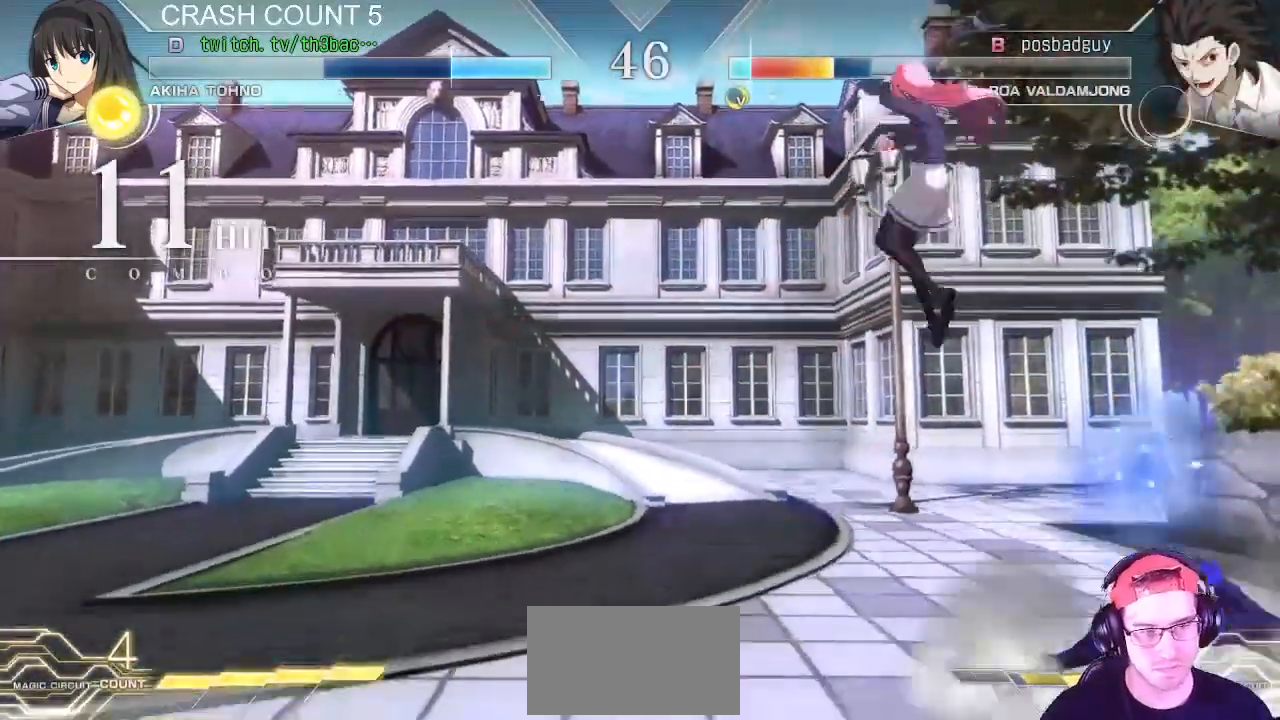
{"buttons": [], "left_stick": "up", "events": [[33, "TRIANGLE", "up"], [67, "left_stick", "center"], [167, "left_stick", "left"], [333, "left_stick", "down"], [383, "left_stick", "right"], [500, "left_stick", "up"]]}
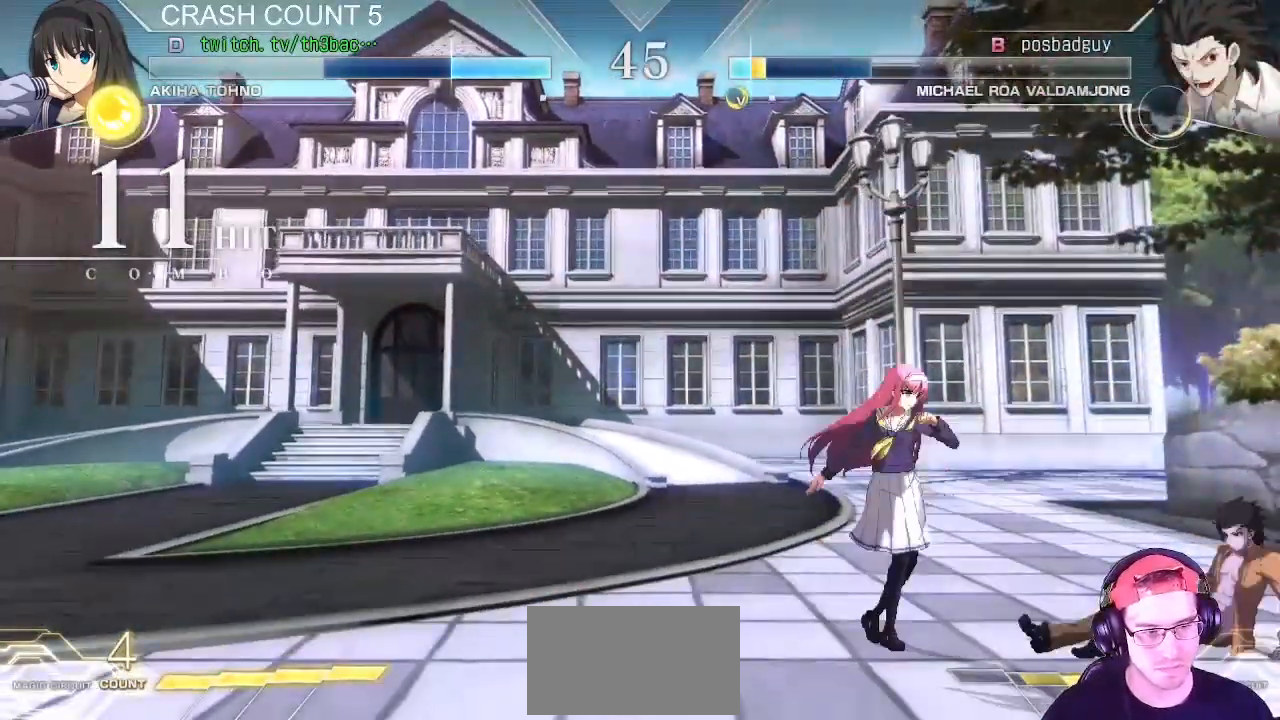
{"buttons": [], "left_stick": "center", "events": [[17, "left_stick", "right"], [50, "left_stick", "down"], [133, "left_stick", "right"], [150, "TRIANGLE", "down"], [233, "left_stick", "center"], [283, "TRIANGLE", "up"]]}
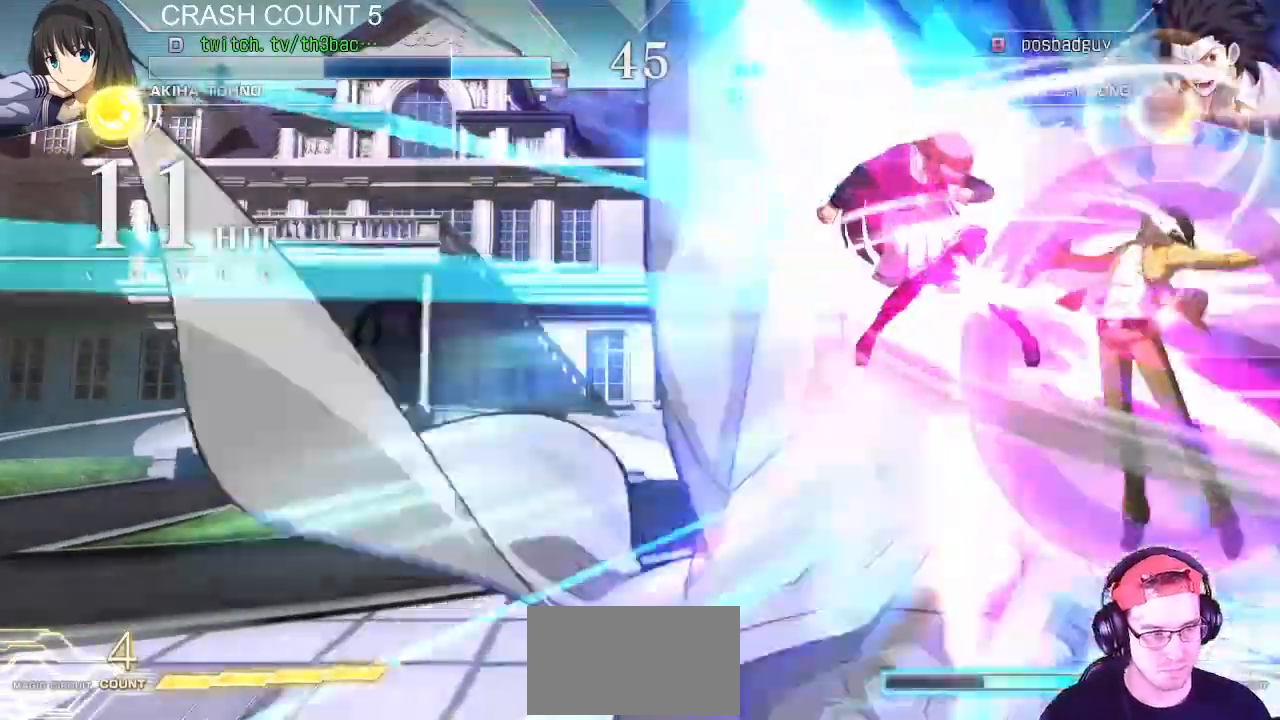
{"buttons": [], "left_stick": "center", "events": [[50, "left_stick", "left"], [483, "left_stick", "center"]]}
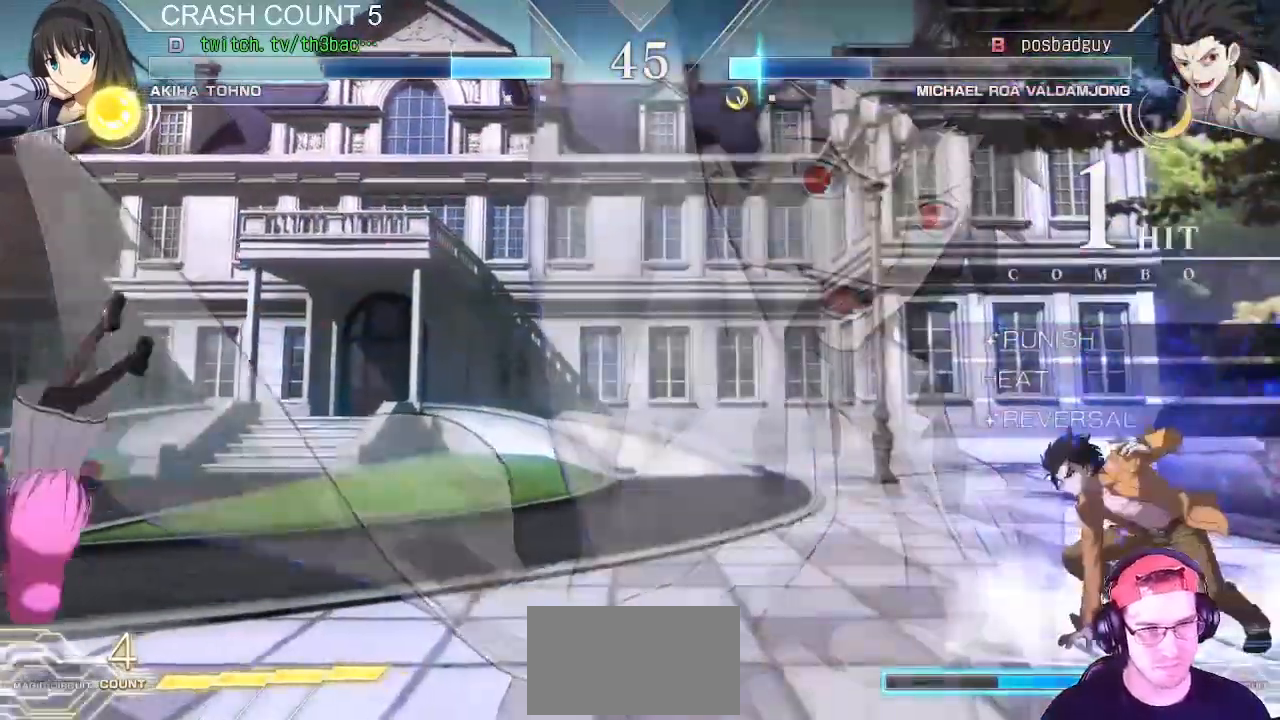
{"buttons": [], "left_stick": "up-left", "events": [[67, "TRIANGLE", "down"], [83, "left_stick", "up"], [133, "TRIANGLE", "up"], [233, "left_stick", "up-left"], [250, "TRIANGLE", "down"], [283, "TRIANGLE", "up"]]}
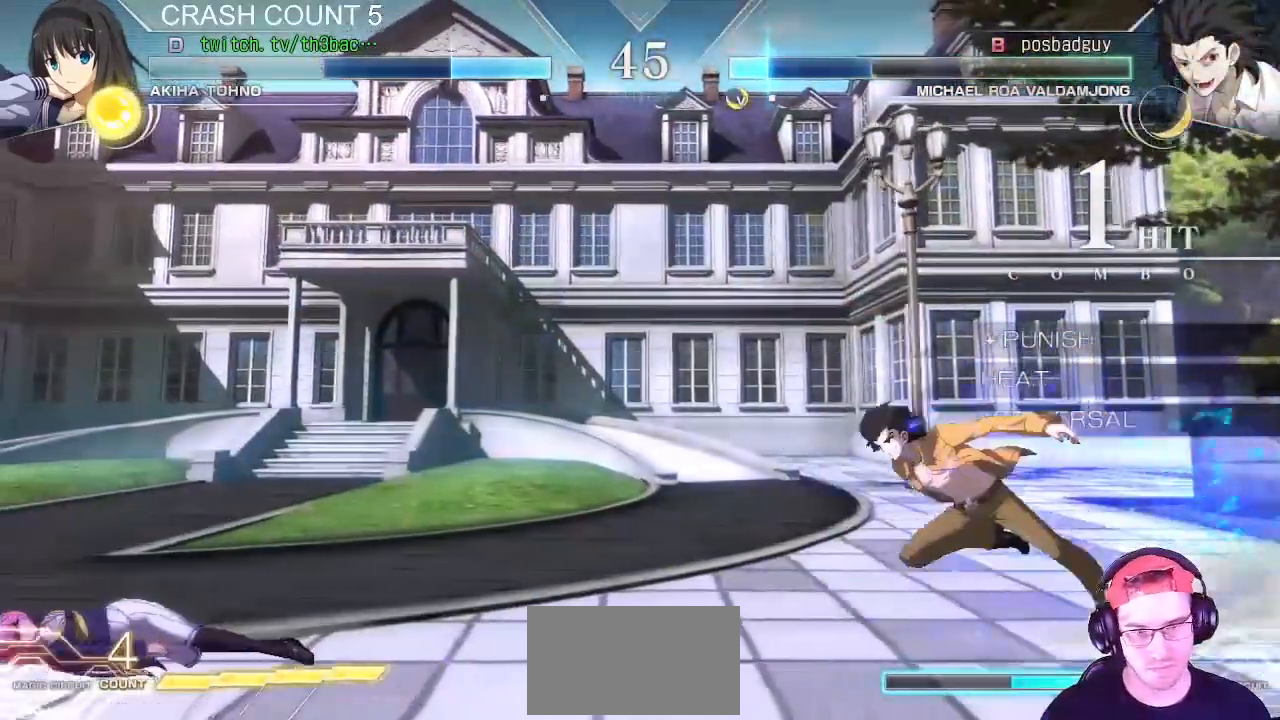
{"buttons": [], "left_stick": "down-left", "events": [[283, "left_stick", "down-left"]]}
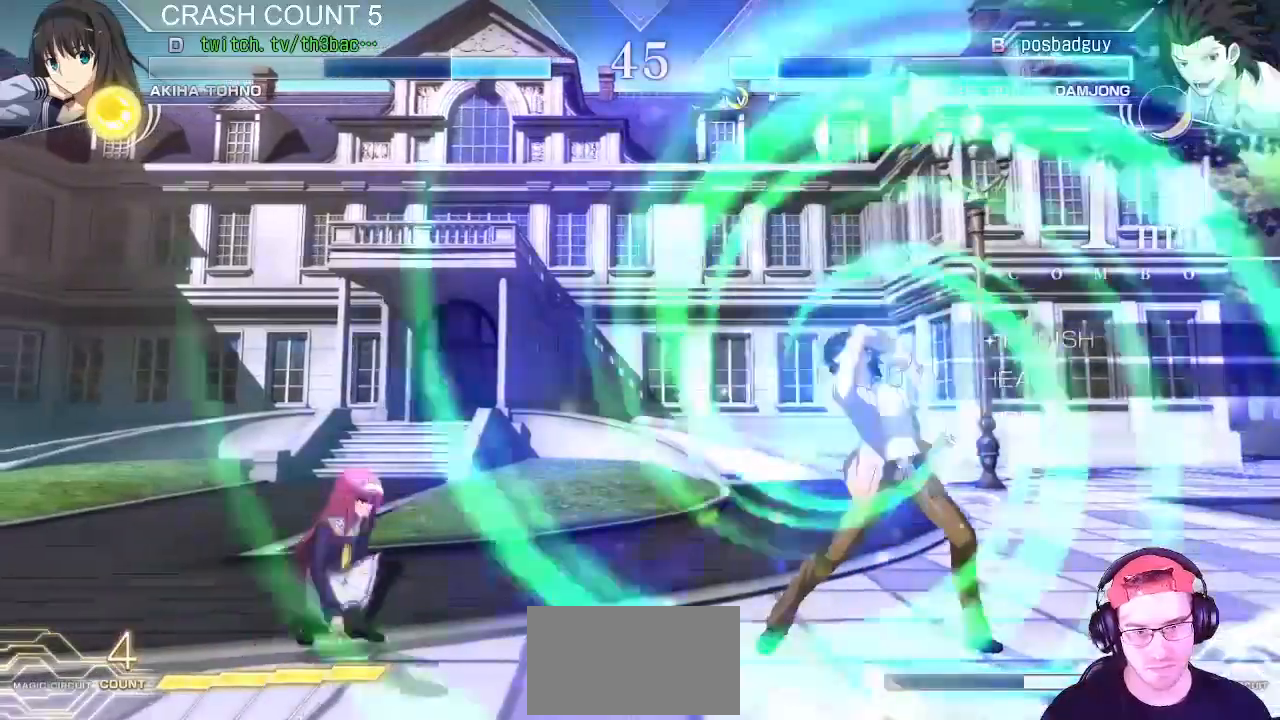
{"buttons": [], "left_stick": "down-left", "events": []}
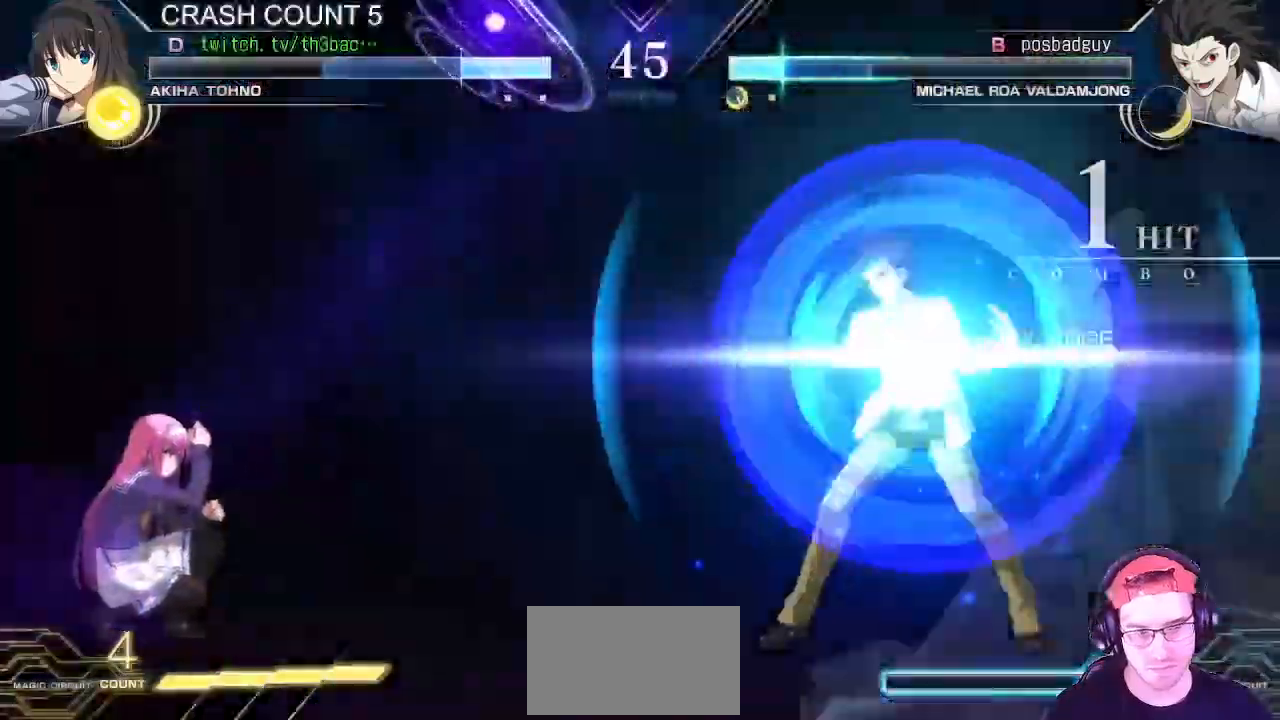
{"buttons": [], "left_stick": "left", "events": [[100, "left_stick", "left"]]}
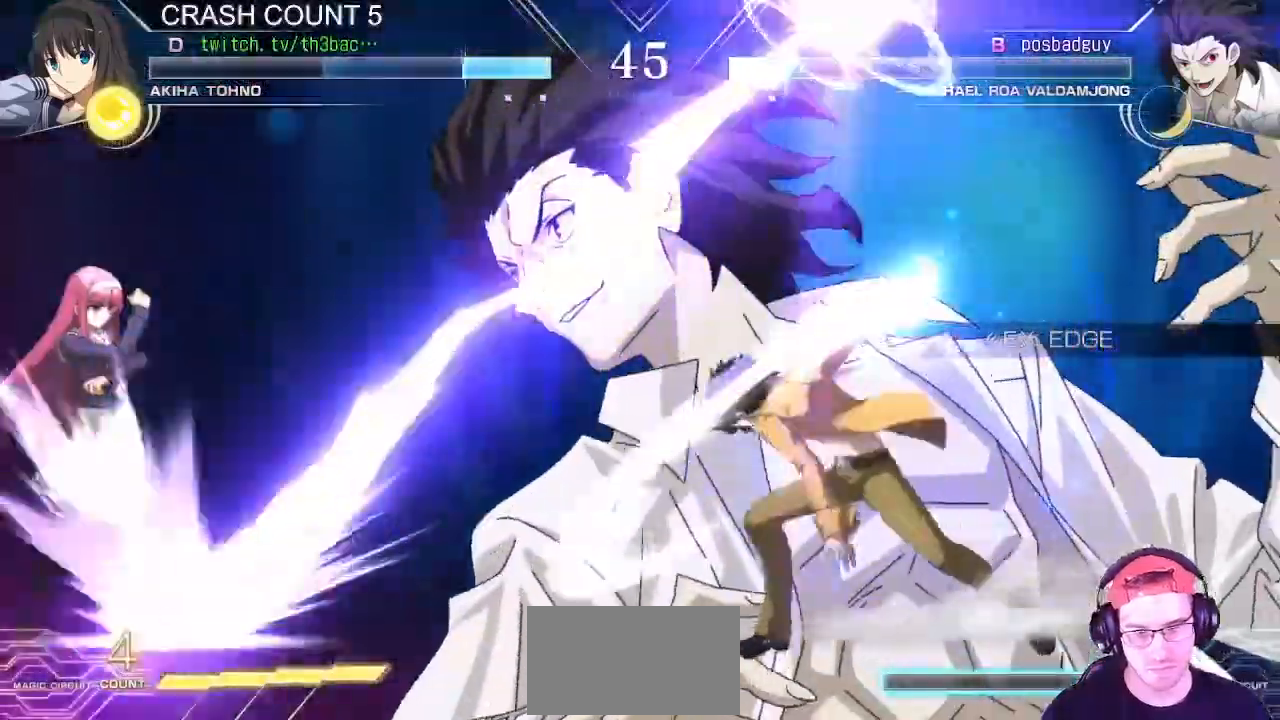
{"buttons": [], "left_stick": "left", "events": []}
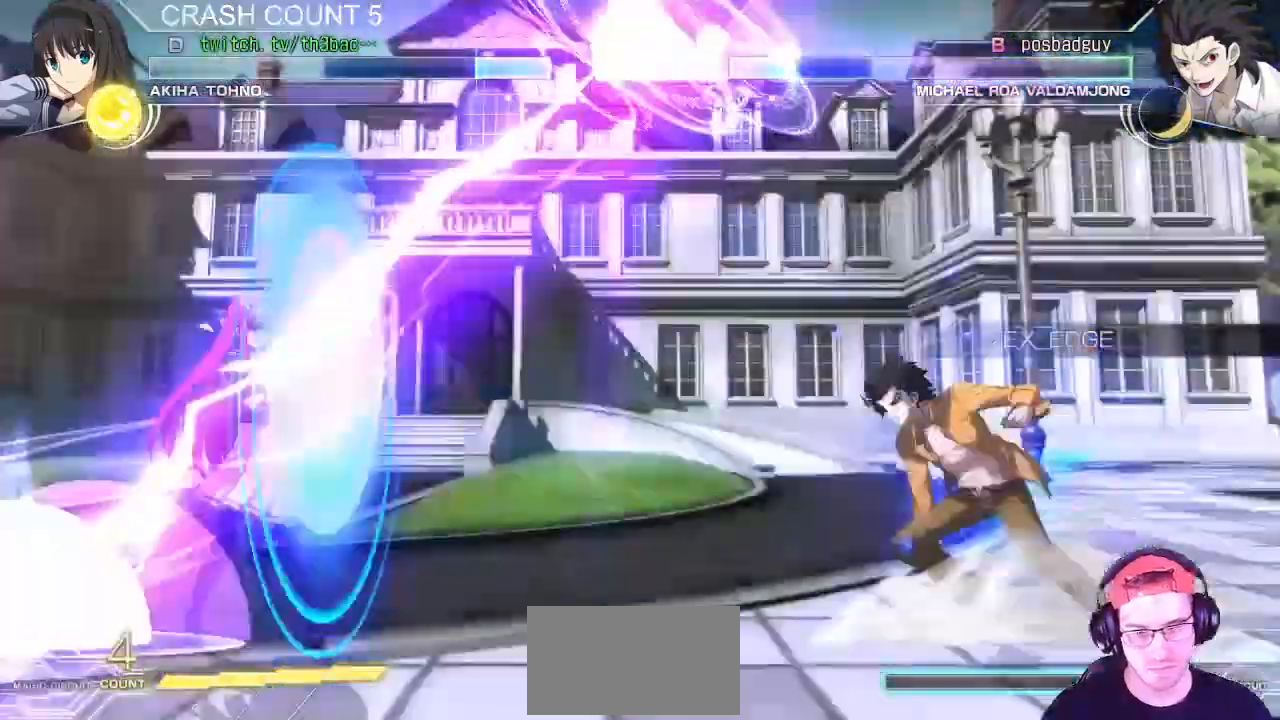
{"buttons": ["CROSS"], "left_stick": "left", "events": [[217, "CROSS", "down"]]}
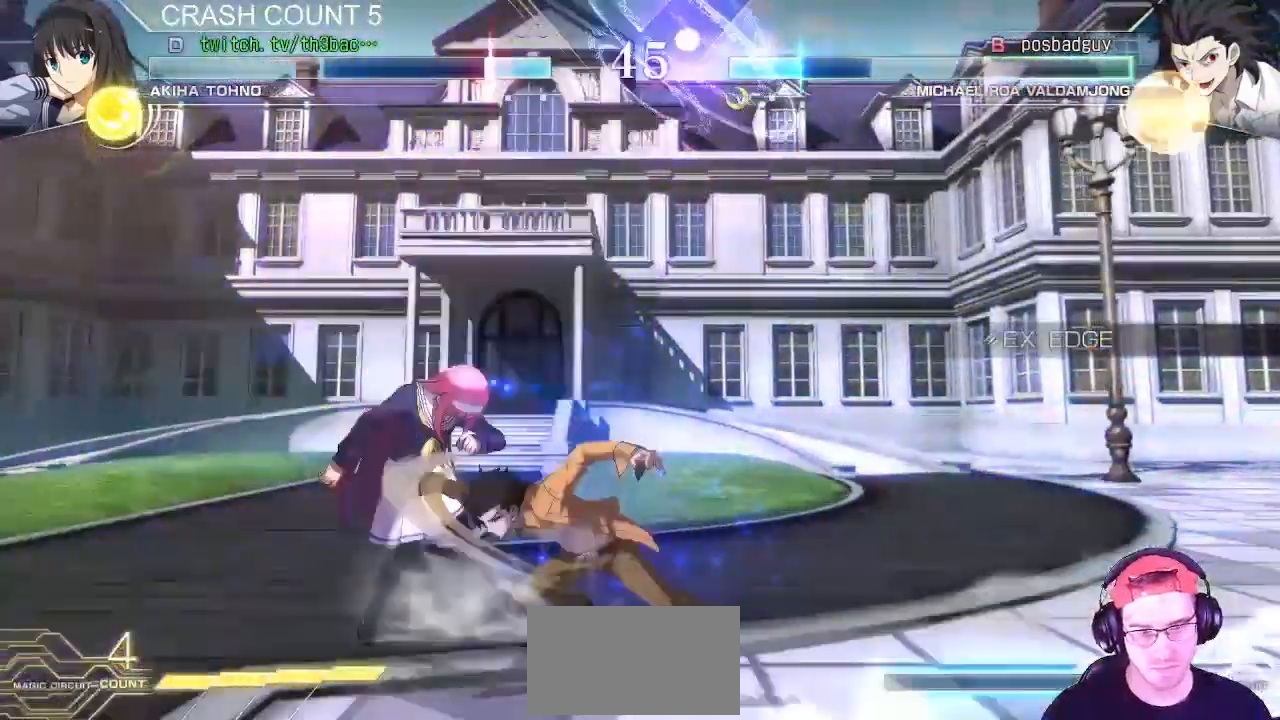
{"buttons": ["CROSS"], "left_stick": "down-left", "events": [[150, "CROSS", "up"], [150, "left_stick", "down-left"], [183, "CROSS", "down"], [200, "TRIANGLE", "down"], [217, "TRIANGLE", "up"]]}
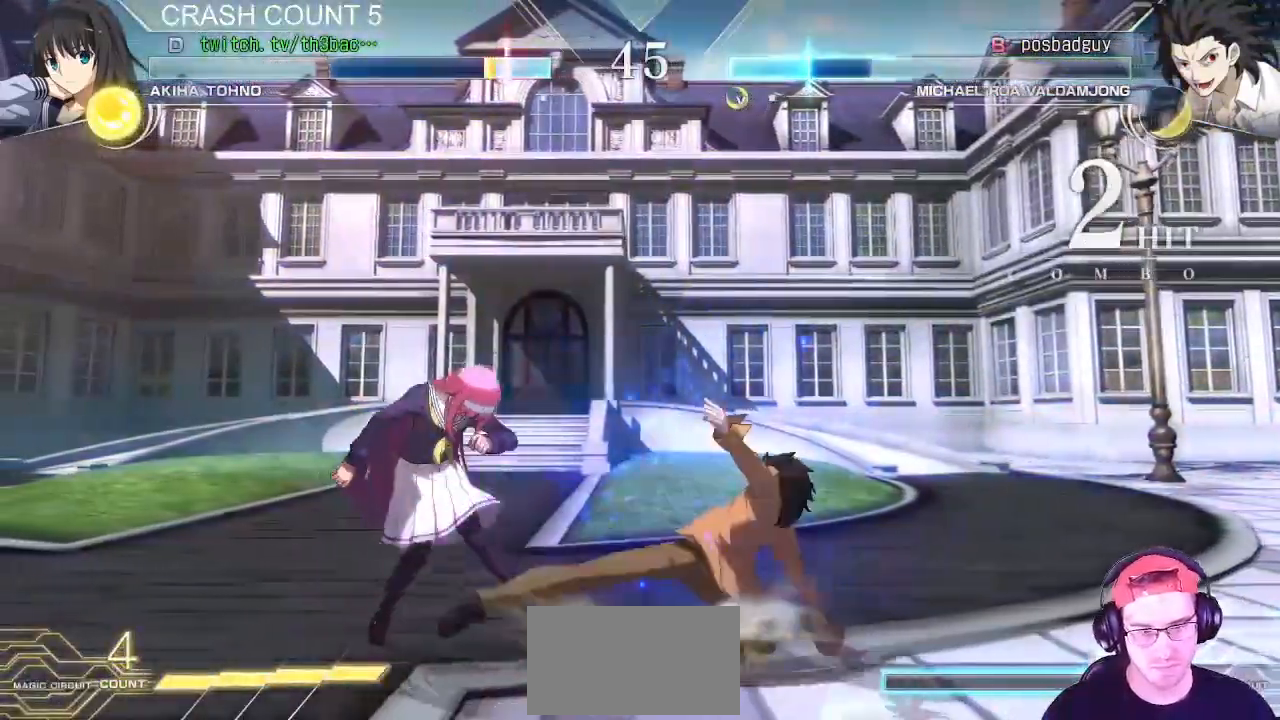
{"buttons": ["CROSS"], "left_stick": "down-left", "events": [[117, "CROSS", "up"], [233, "CROSS", "down"]]}
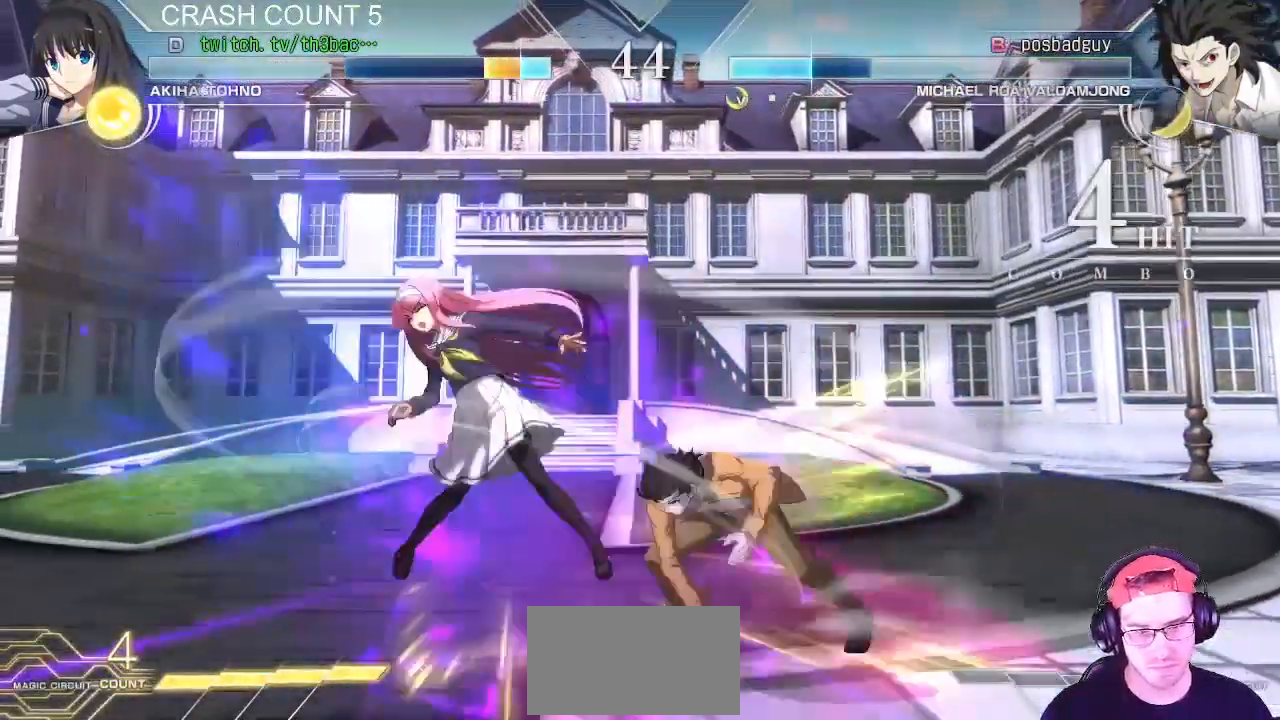
{"buttons": [], "left_stick": "down-left", "events": [[167, "CROSS", "up"], [267, "left_stick", "center"], [283, "CROSS", "down"], [317, "left_stick", "down-left"], [433, "CROSS", "up"]]}
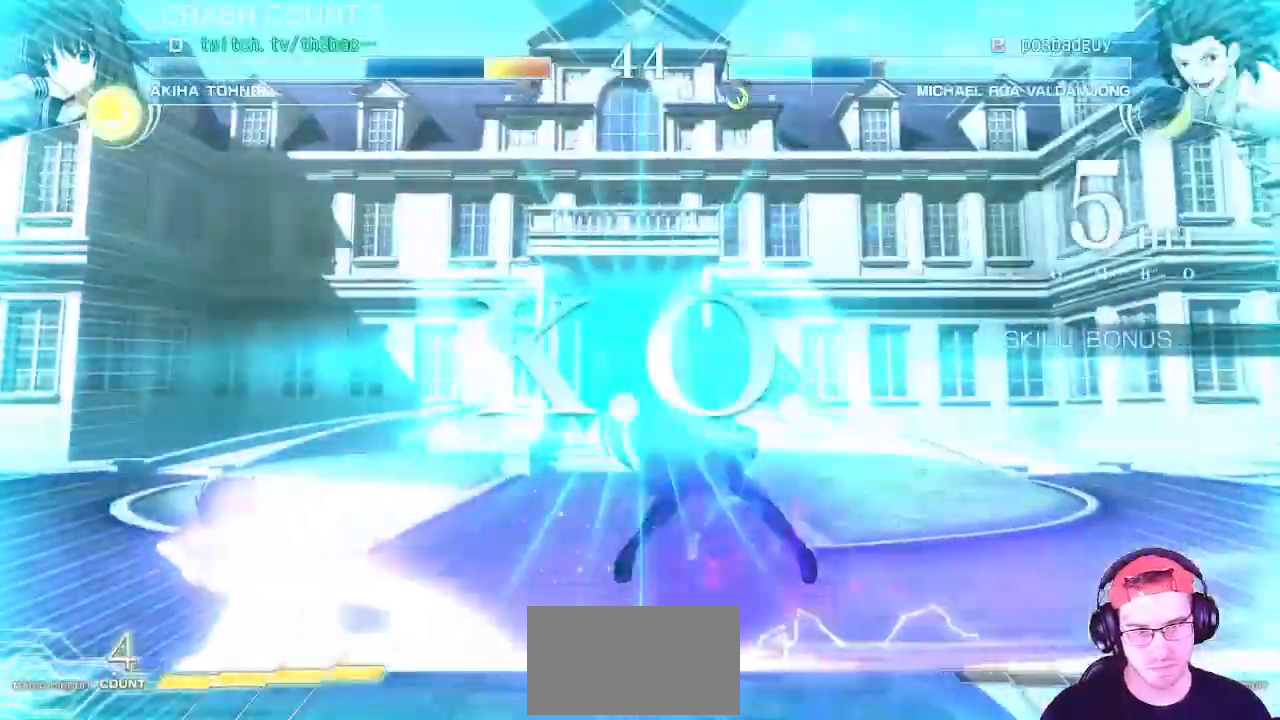
{"buttons": [], "left_stick": "down-left", "events": []}